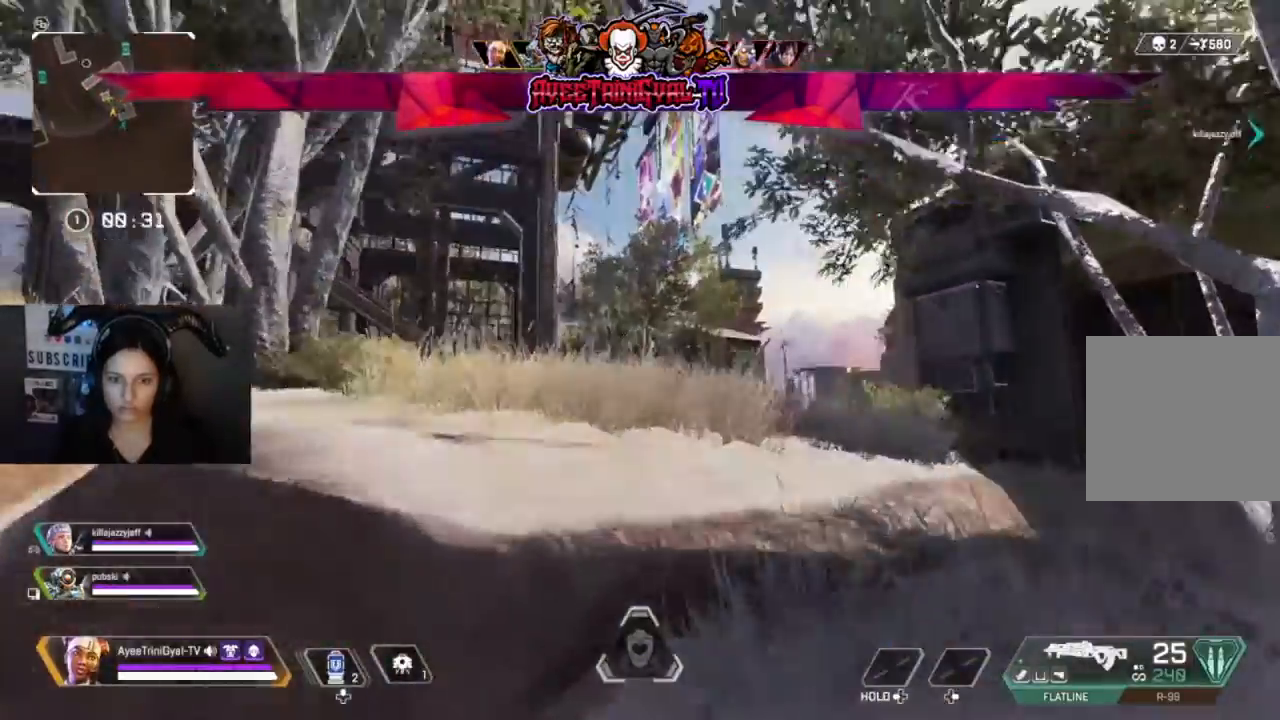
Gameplay with a controller (Xbox layout); each line is a JSON object with the inputs held at the frame after it. "events" lists button and stick changes between this image and that frame as [ms after this image, input, new state], when the widget could be followed in between. Not read: SHARE.
{"buttons": [], "left_stick": "up", "right_stick": "center"}
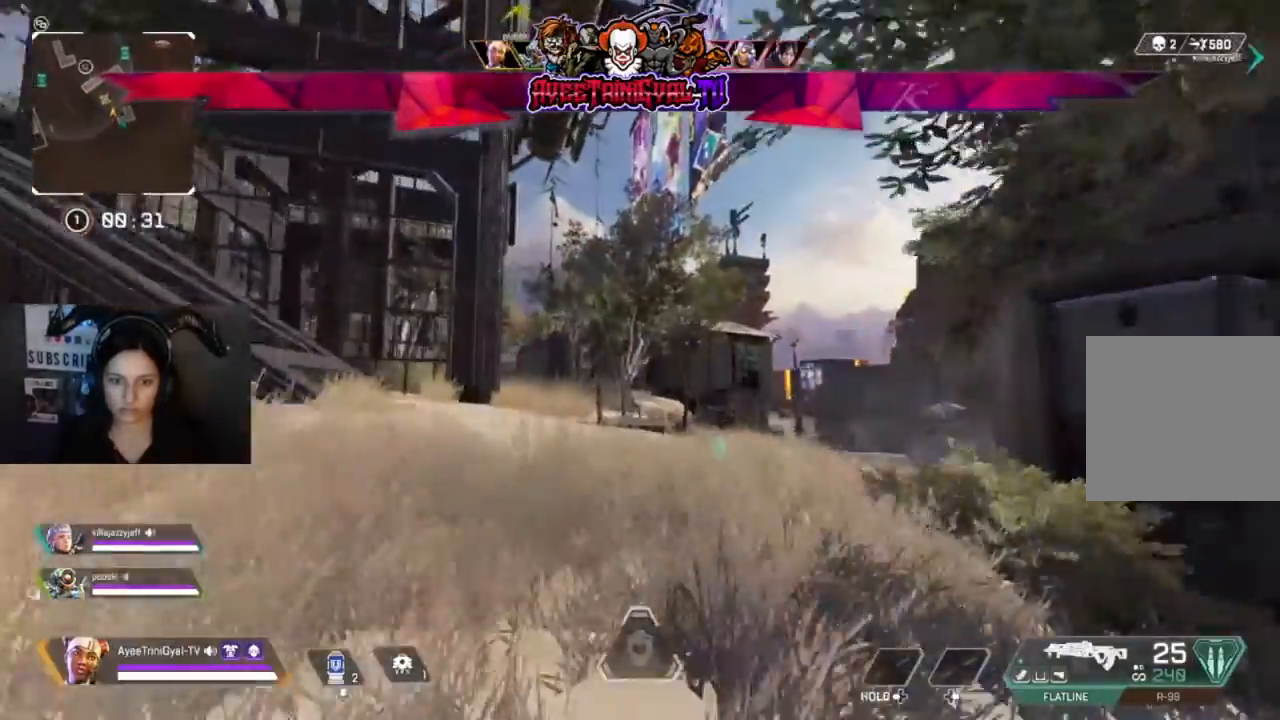
{"buttons": [], "left_stick": "up", "right_stick": "center", "events": []}
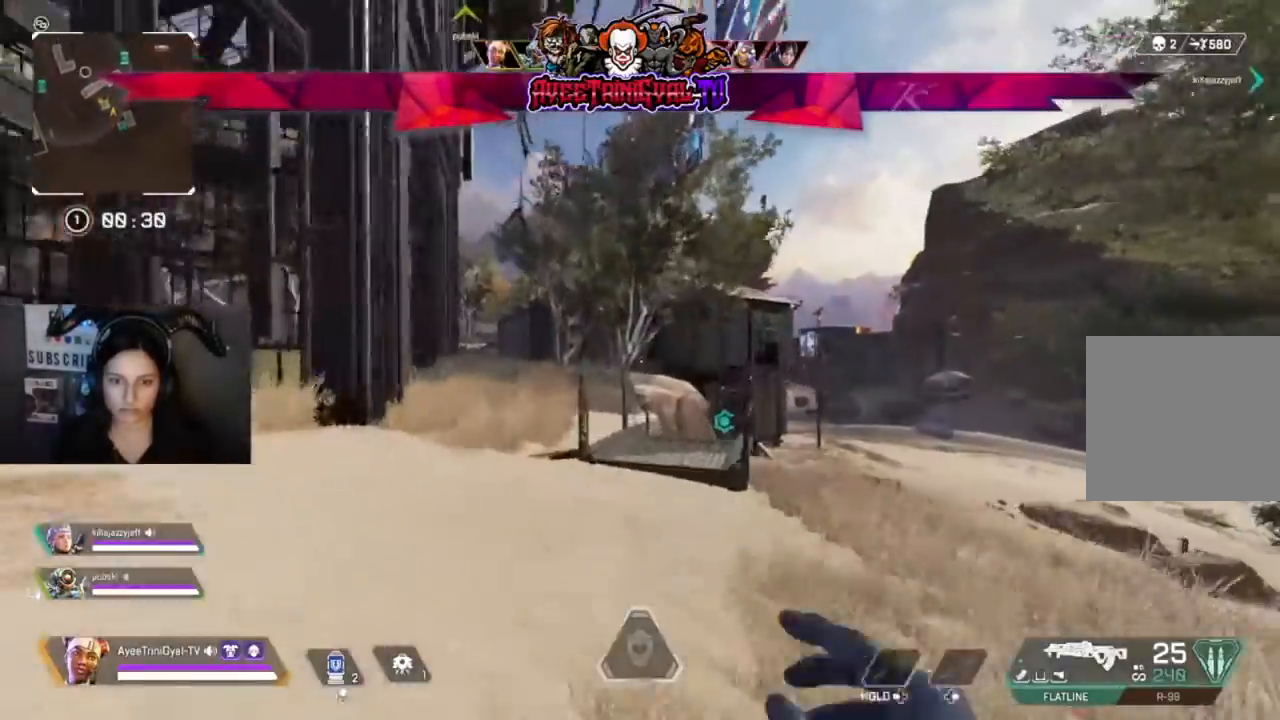
{"buttons": [], "left_stick": "up", "right_stick": "center", "events": []}
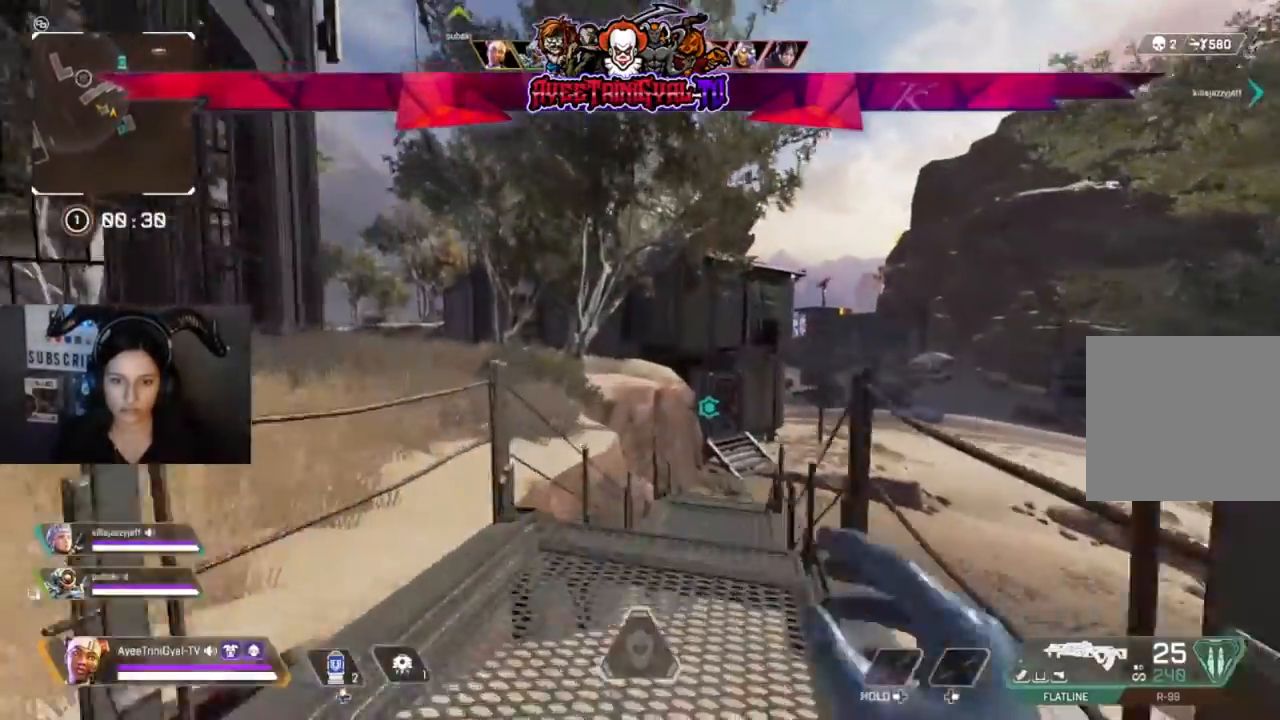
{"buttons": [], "left_stick": "up", "right_stick": "center", "events": [[233, "R3", "down"], [400, "R3", "up"]]}
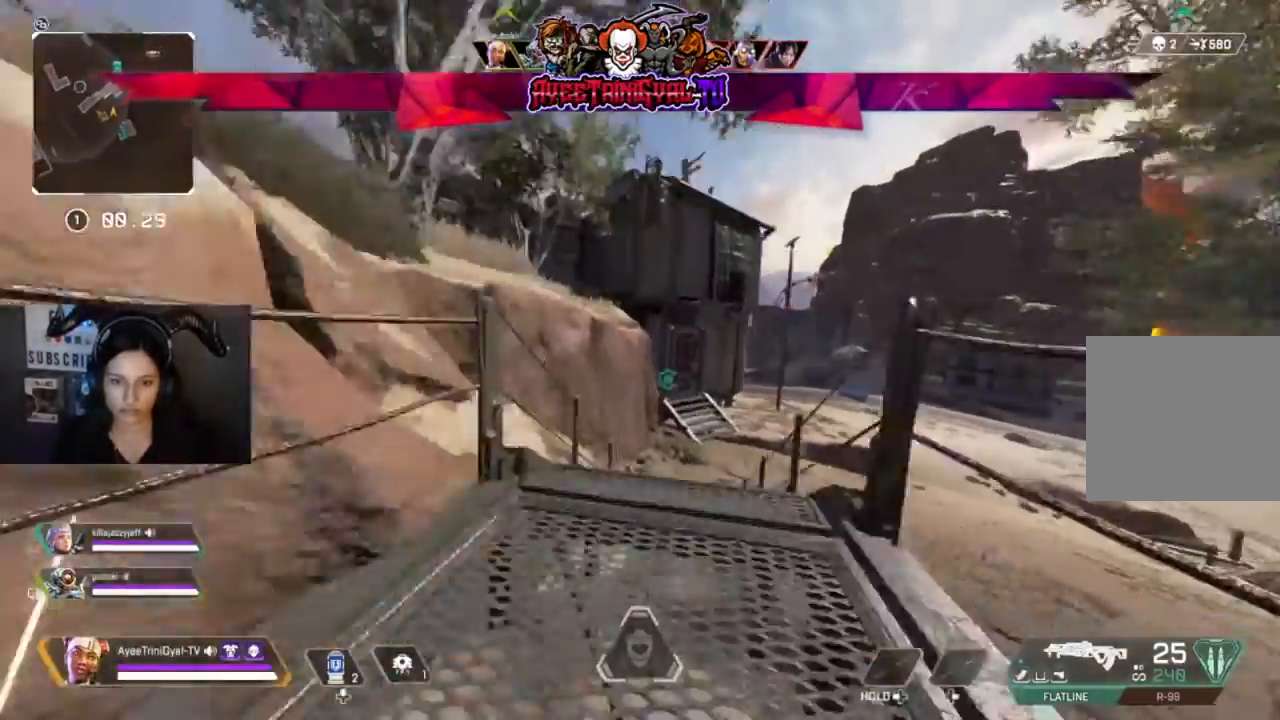
{"buttons": ["Y"], "left_stick": "up", "right_stick": "center", "events": [[67, "left_stick", "up-right"], [267, "left_stick", "up"], [467, "Y", "down"]]}
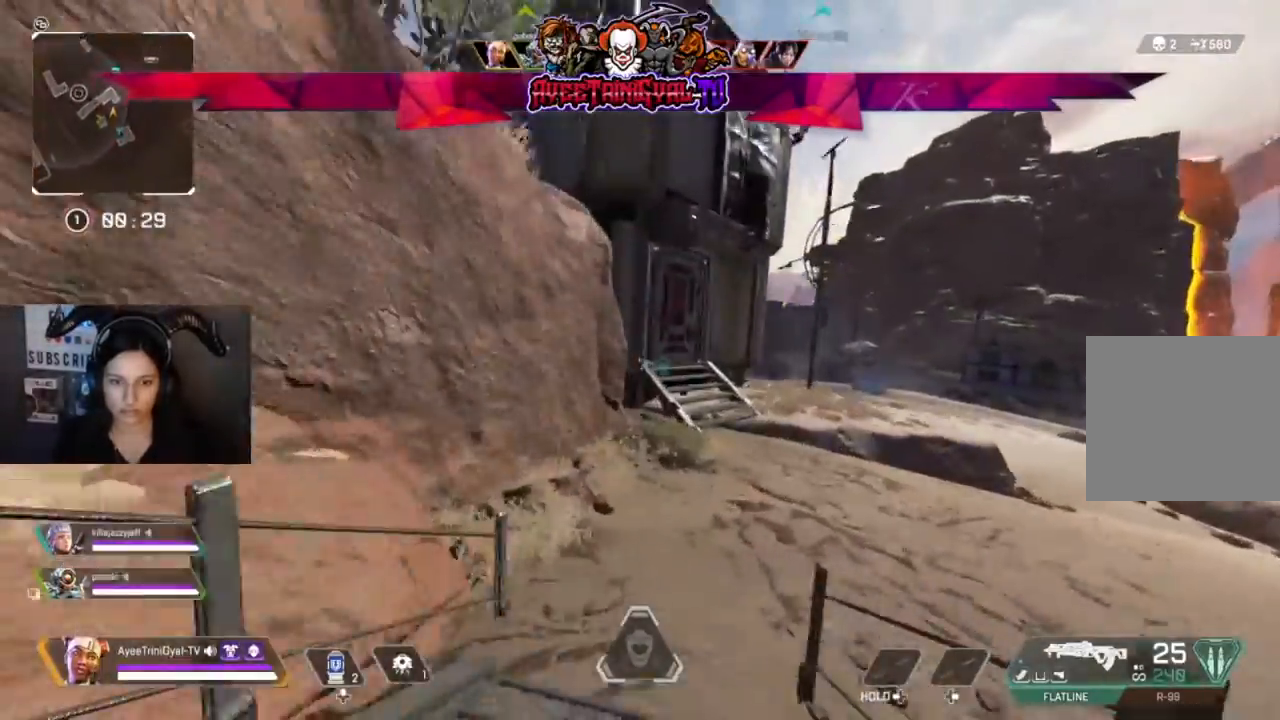
{"buttons": [], "left_stick": "up", "right_stick": "center", "events": [[133, "Y", "up"]]}
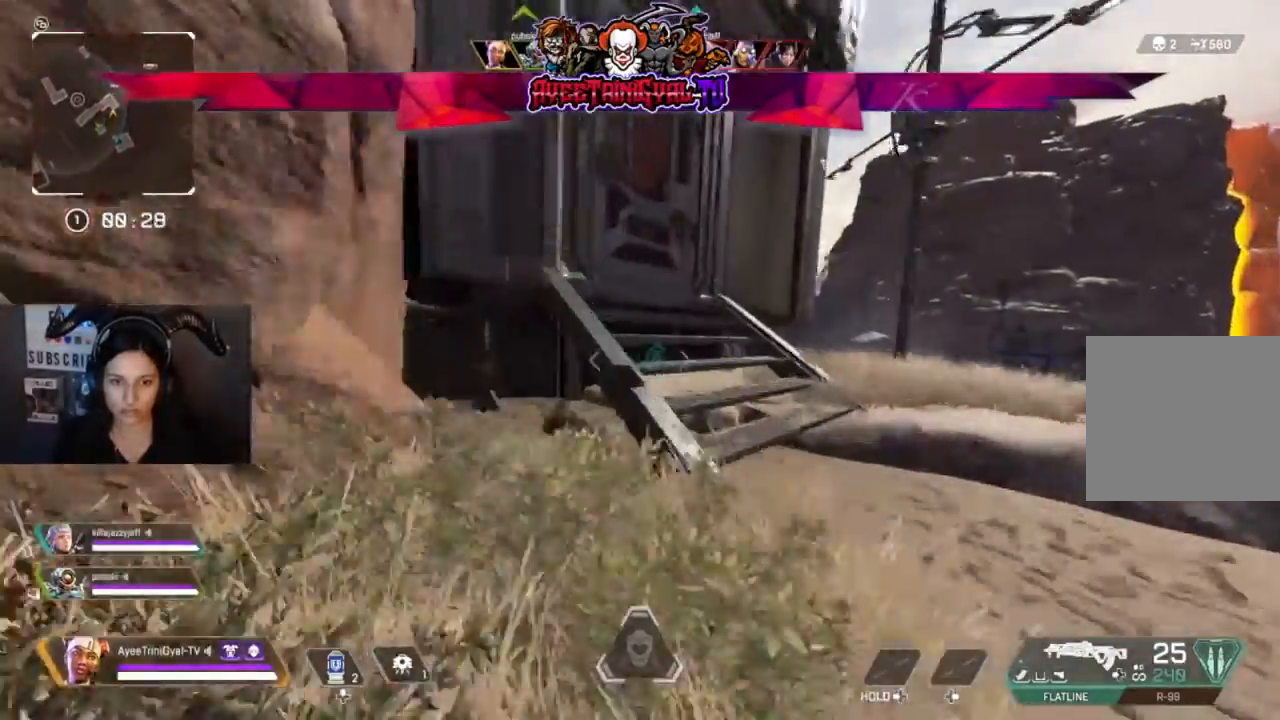
{"buttons": ["L3"], "left_stick": "up-right", "right_stick": "center", "events": [[100, "left_stick", "up-right"], [167, "right_stick", "right"], [333, "right_stick", "center"], [367, "L3", "down"]]}
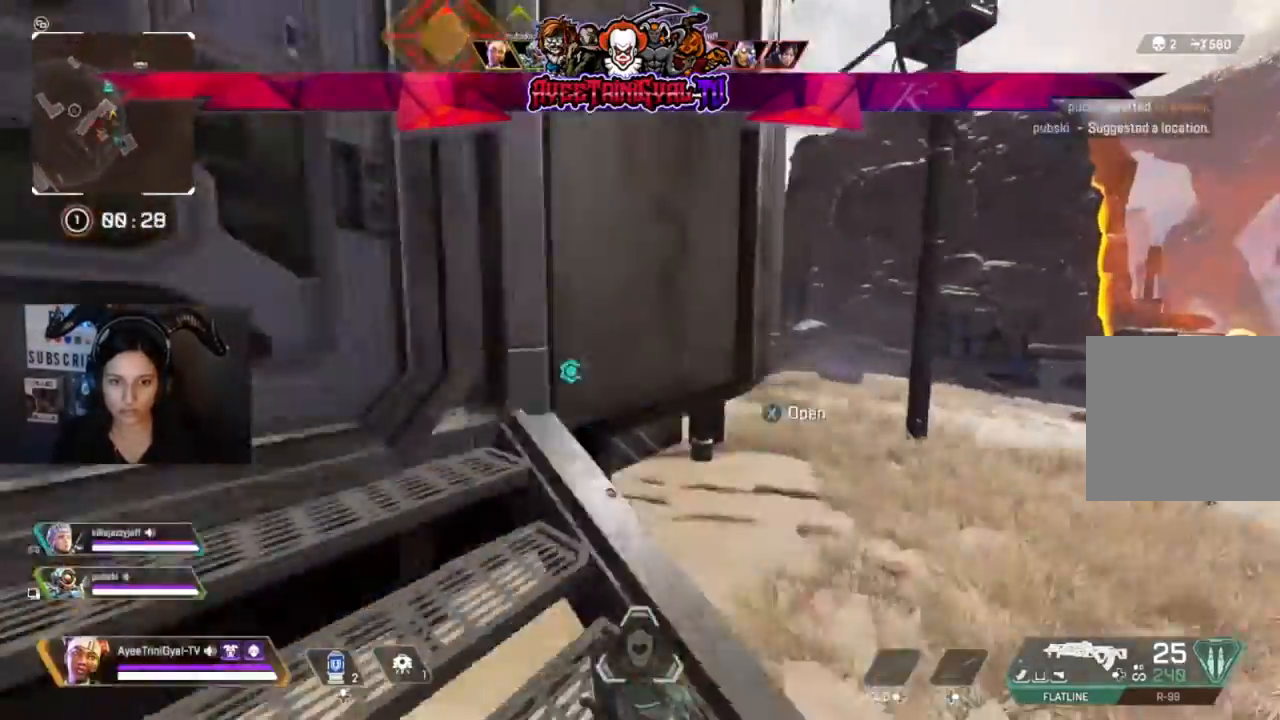
{"buttons": [], "left_stick": "up-right", "right_stick": "center", "events": [[67, "L3", "up"]]}
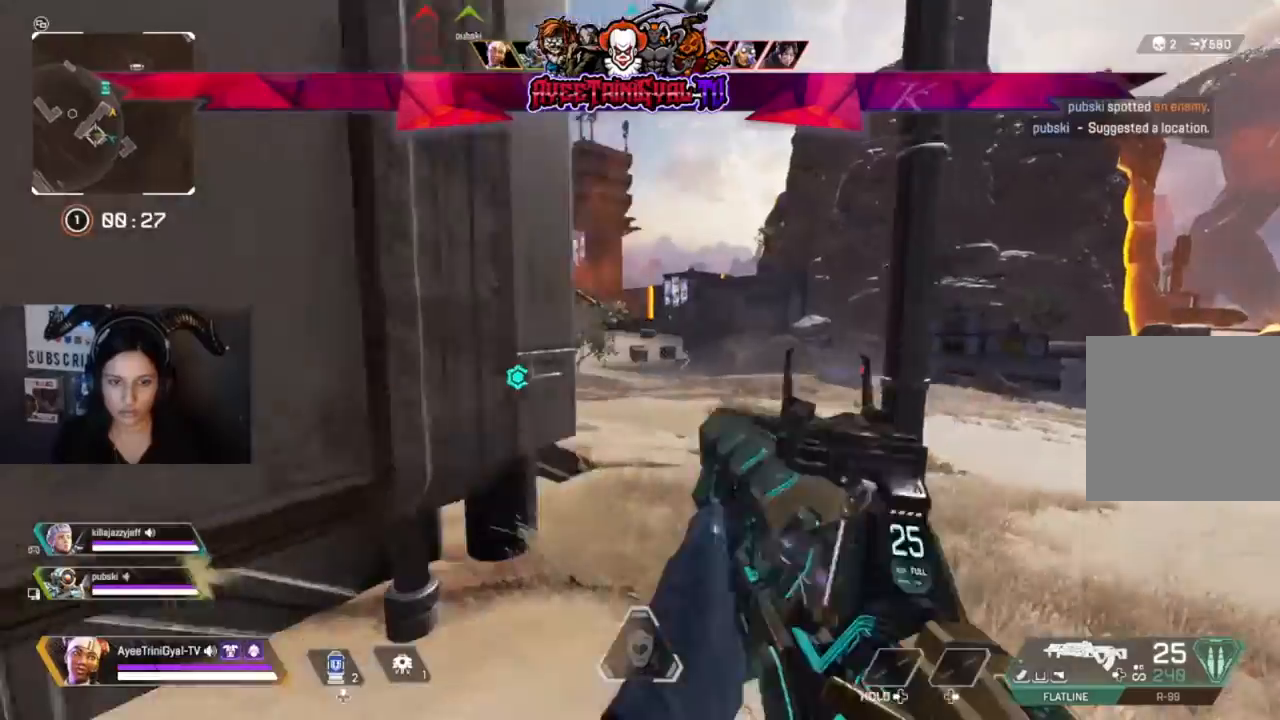
{"buttons": [], "left_stick": "center", "right_stick": "center", "events": [[33, "right_stick", "left"], [167, "left_stick", "center"], [200, "right_stick", "center"]]}
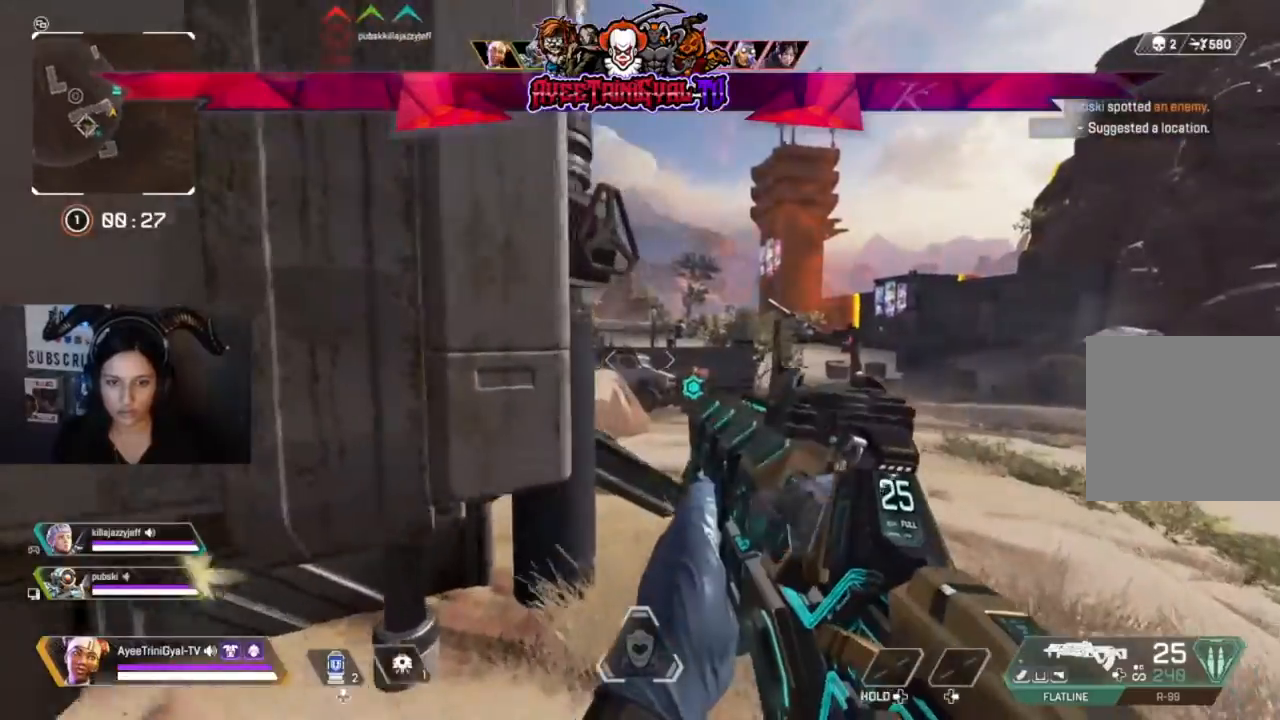
{"buttons": [], "left_stick": "up", "right_stick": "center", "events": [[67, "left_stick", "up"], [267, "L3", "down"], [467, "L3", "up"]]}
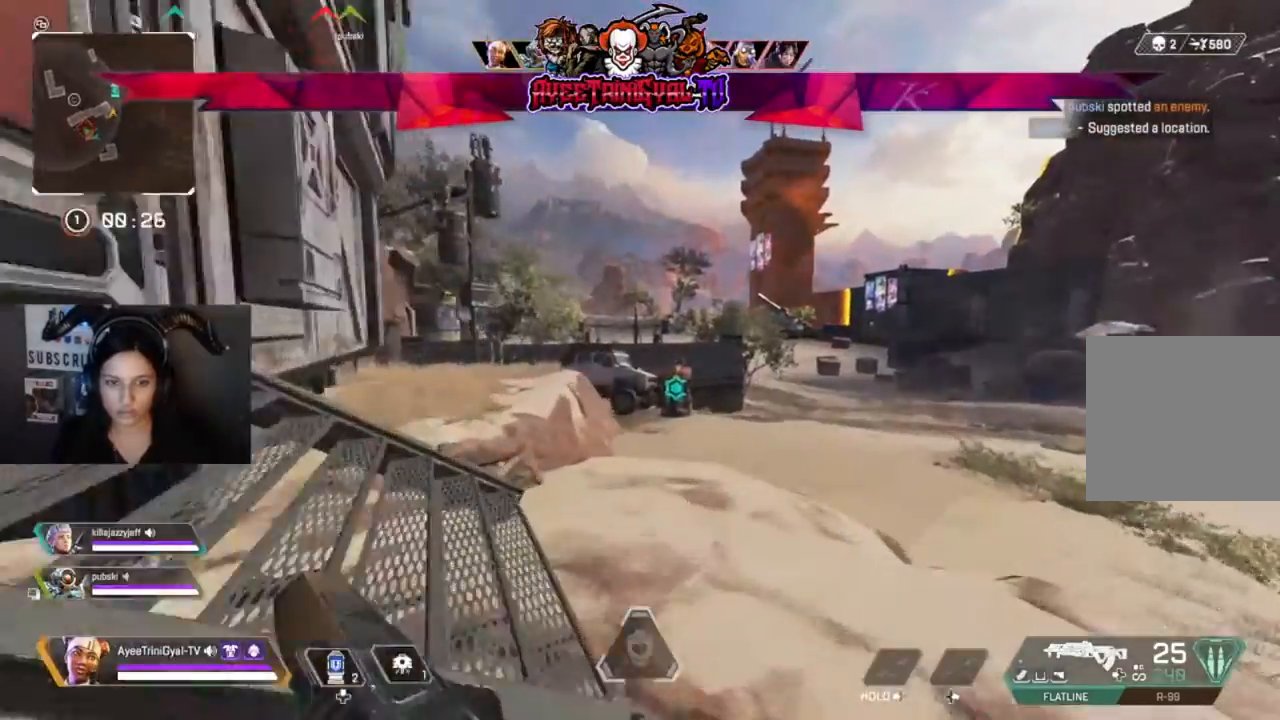
{"buttons": [], "left_stick": "up", "right_stick": "center", "events": []}
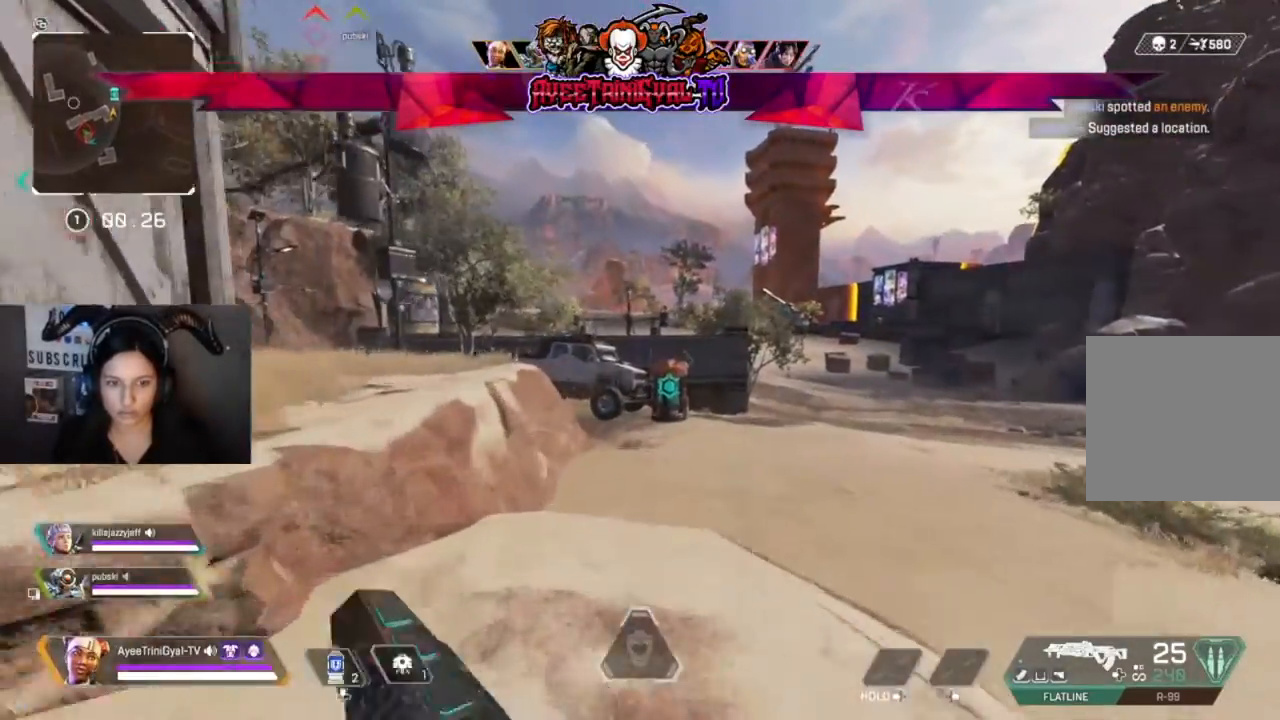
{"buttons": [], "left_stick": "up", "right_stick": "center", "events": [[267, "R3", "down"], [467, "R3", "up"]]}
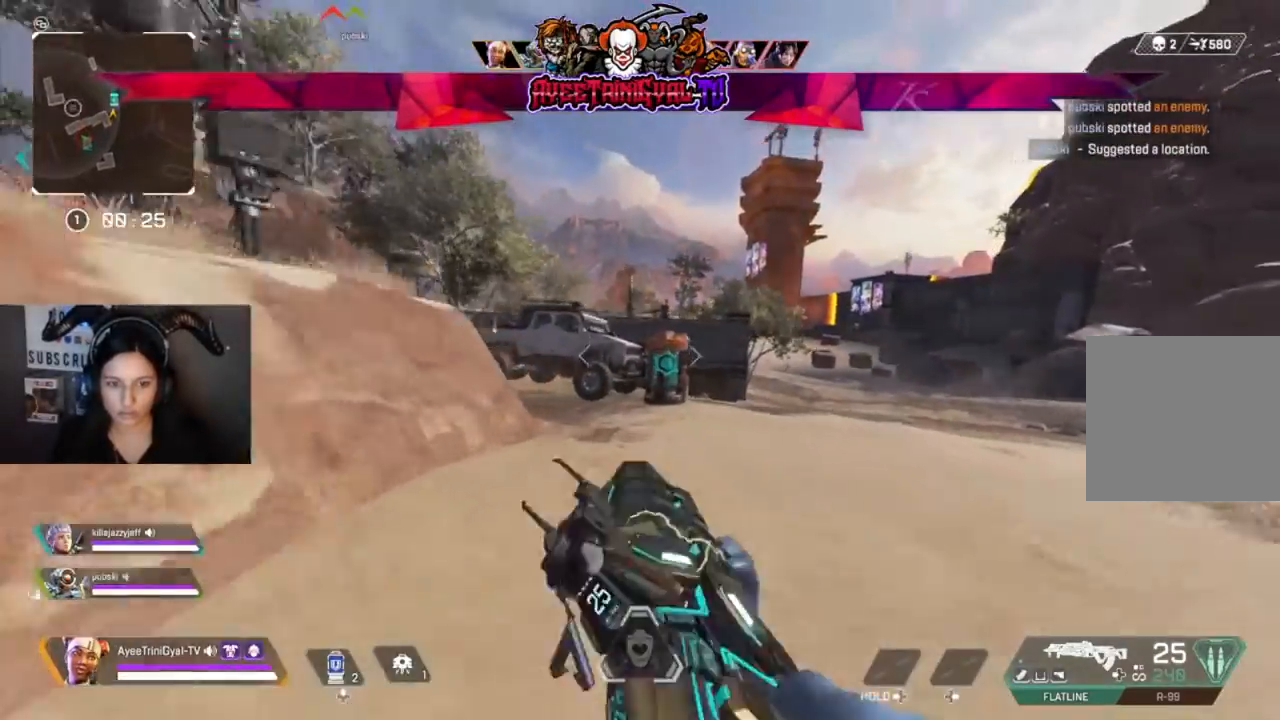
{"buttons": [], "left_stick": "up", "right_stick": "center", "events": []}
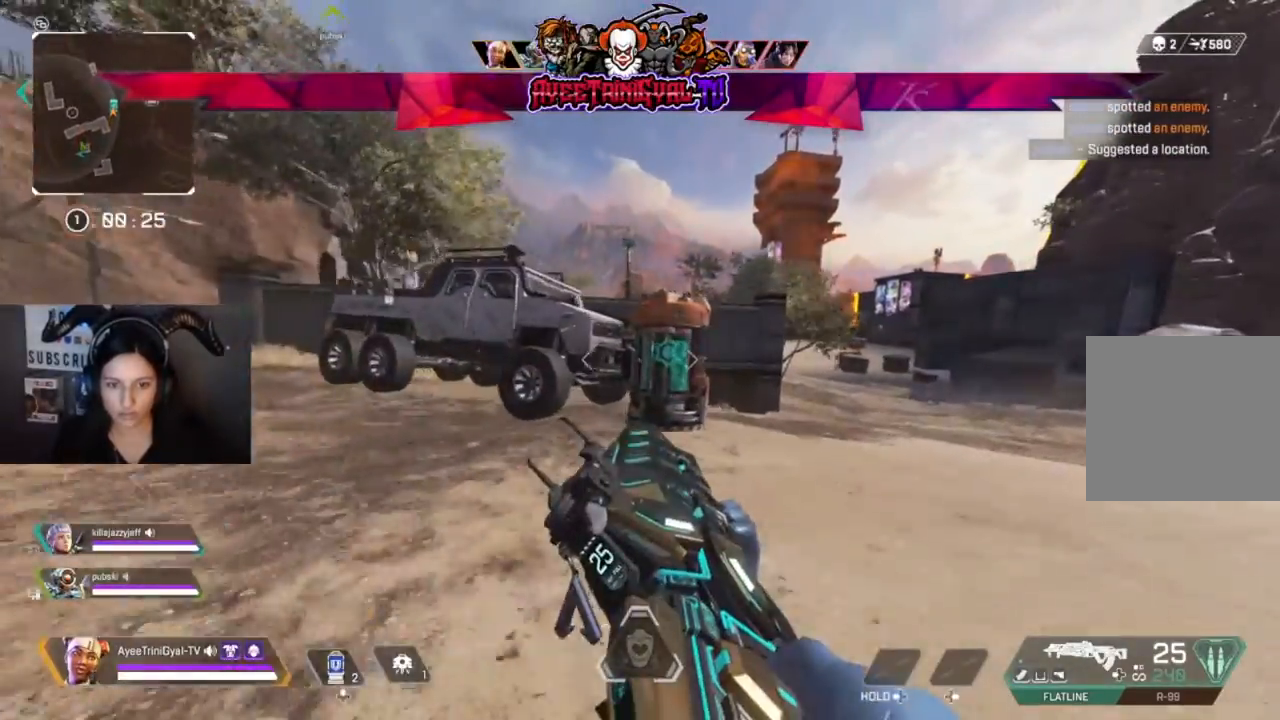
{"buttons": [], "left_stick": "down-right", "right_stick": "center", "events": [[333, "X", "down"], [433, "left_stick", "down-right"], [467, "X", "up"]]}
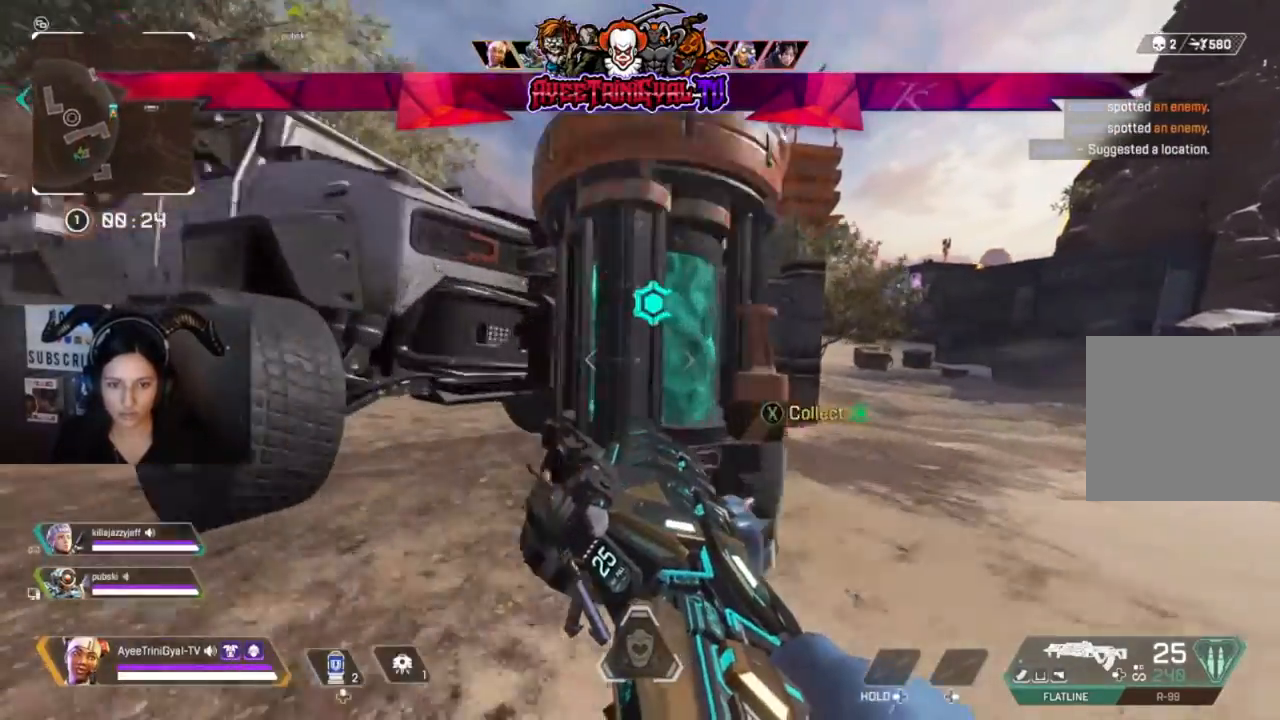
{"buttons": [], "left_stick": "up-left", "right_stick": "left", "events": [[67, "L3", "down"], [67, "left_stick", "down-left"], [133, "right_stick", "left"], [300, "L3", "up"], [400, "left_stick", "left"], [500, "left_stick", "up-left"]]}
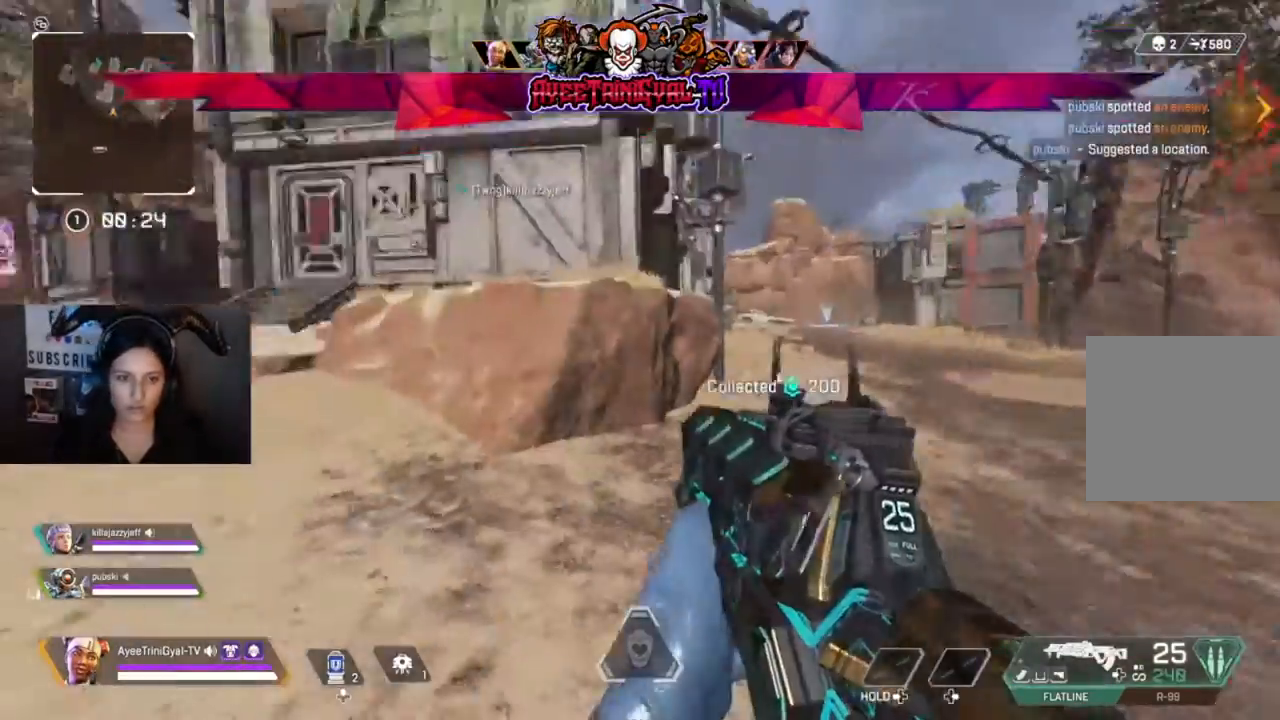
{"buttons": ["Y"], "left_stick": "up", "right_stick": "center", "events": [[100, "L3", "down"], [200, "right_stick", "center"], [300, "L3", "up"], [300, "left_stick", "up"], [500, "Y", "down"]]}
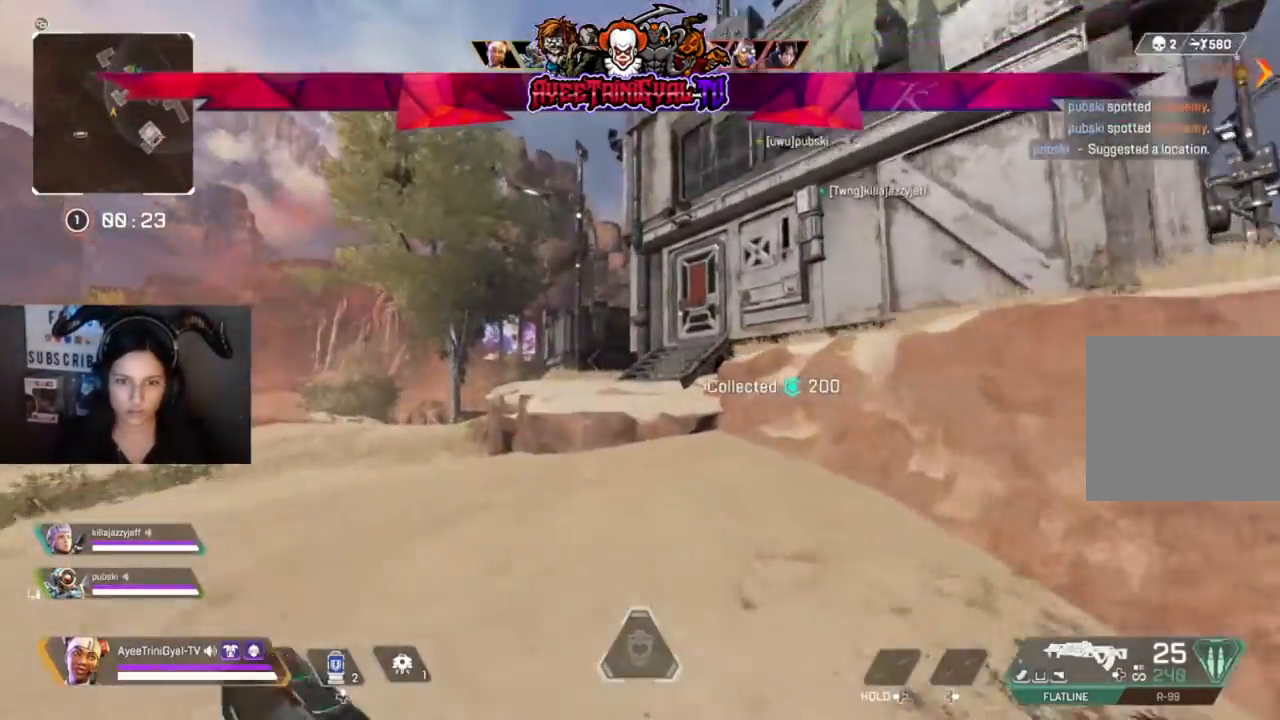
{"buttons": [], "left_stick": "up", "right_stick": "center", "events": [[467, "Y", "up"]]}
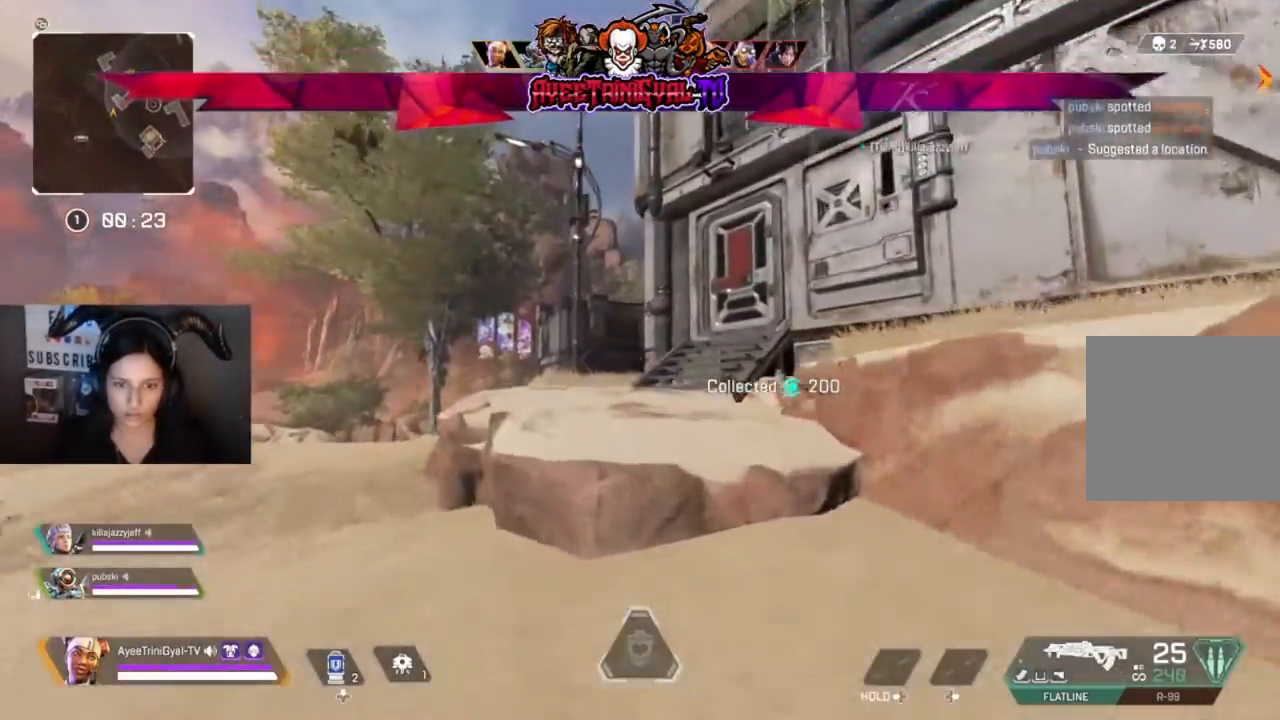
{"buttons": [], "left_stick": "up", "right_stick": "center", "events": [[300, "A", "down"], [433, "A", "up"]]}
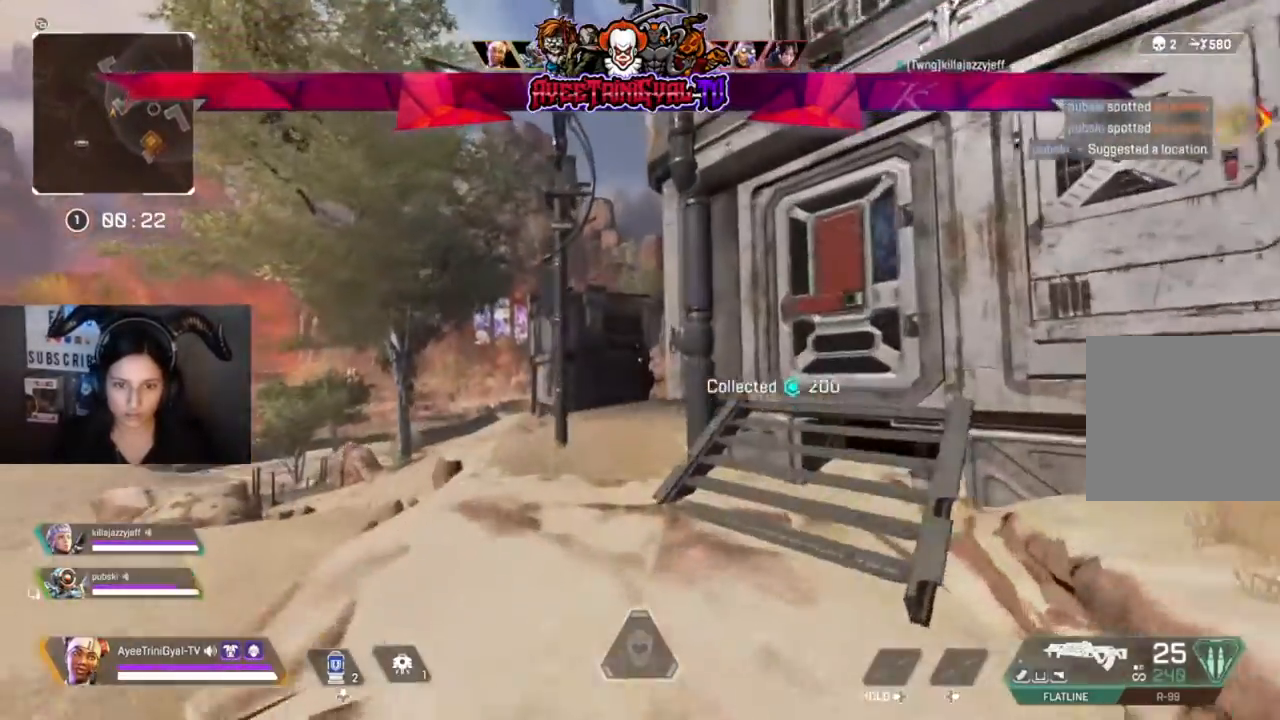
{"buttons": [], "left_stick": "up", "right_stick": "center", "events": []}
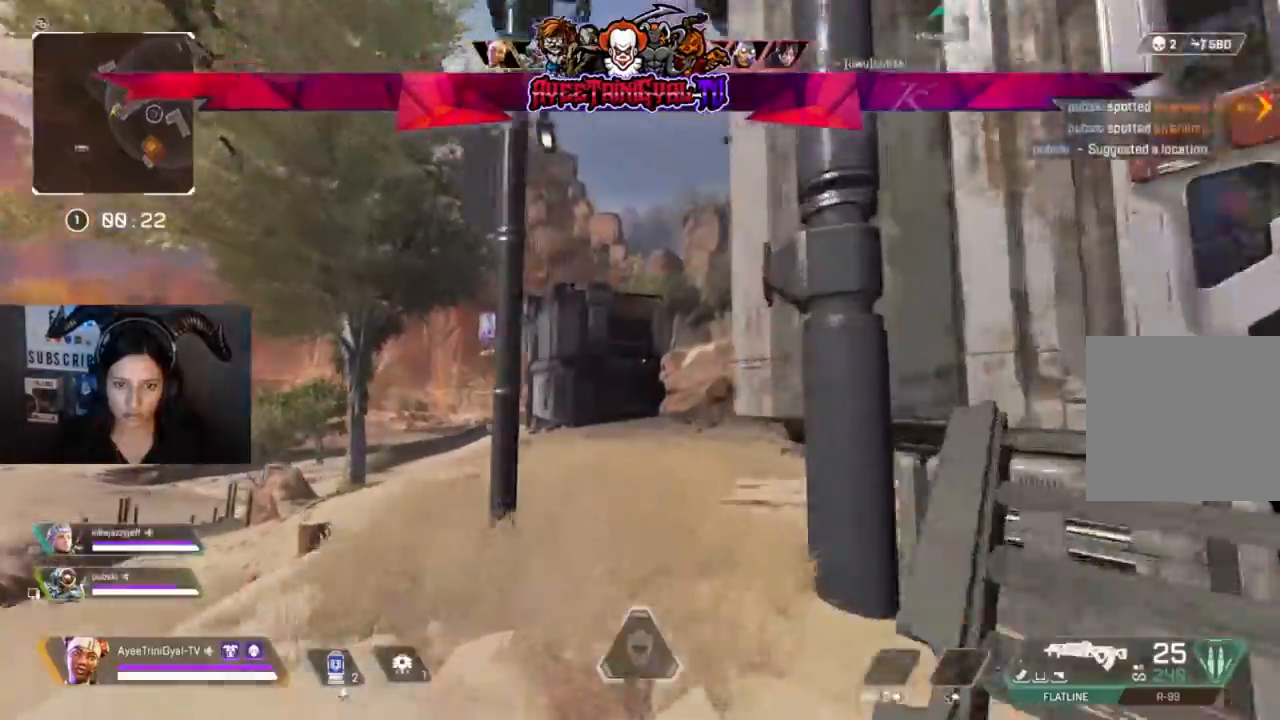
{"buttons": [], "left_stick": "up", "right_stick": "right", "events": [[200, "right_stick", "right"]]}
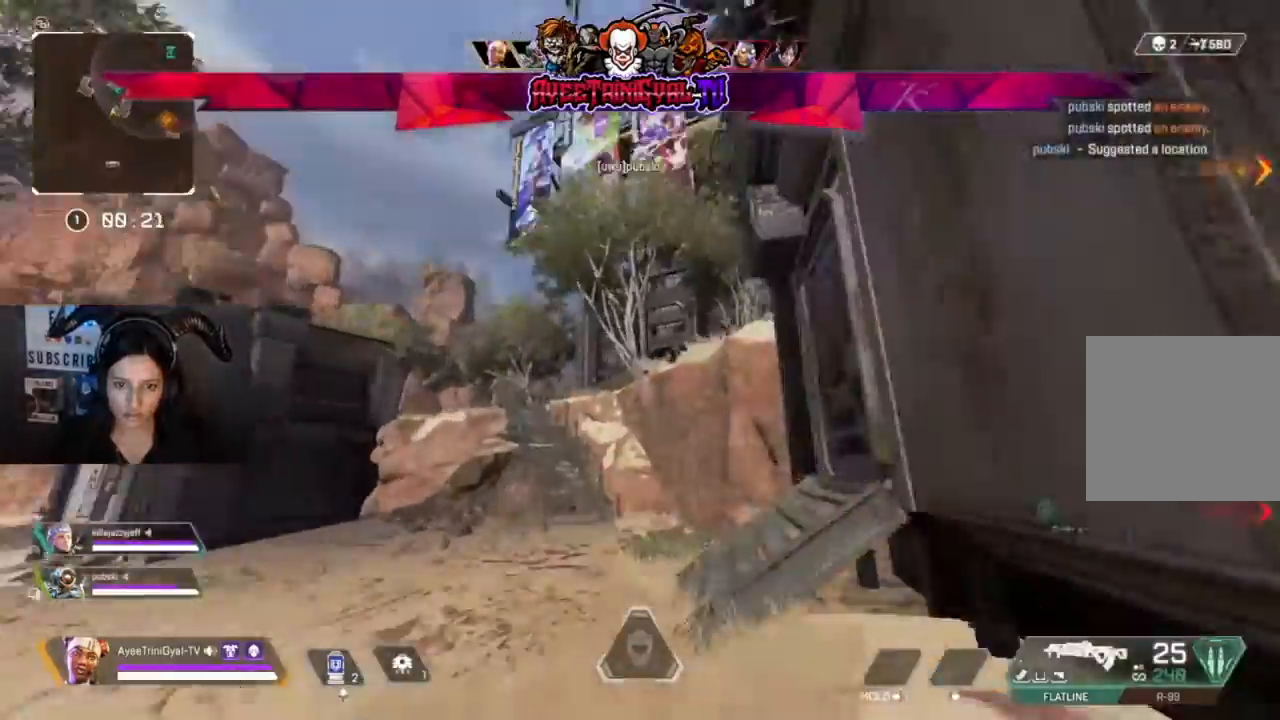
{"buttons": [], "left_stick": "up", "right_stick": "center", "events": [[33, "right_stick", "center"]]}
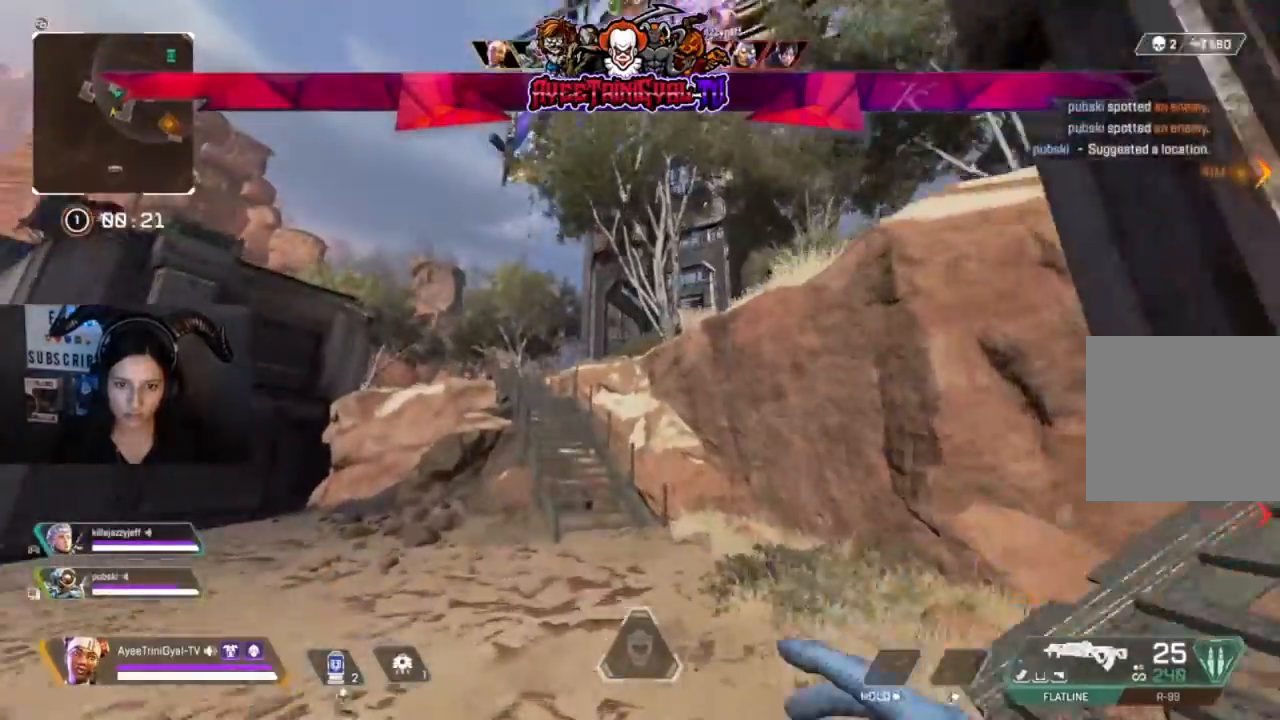
{"buttons": [], "left_stick": "up", "right_stick": "center", "events": []}
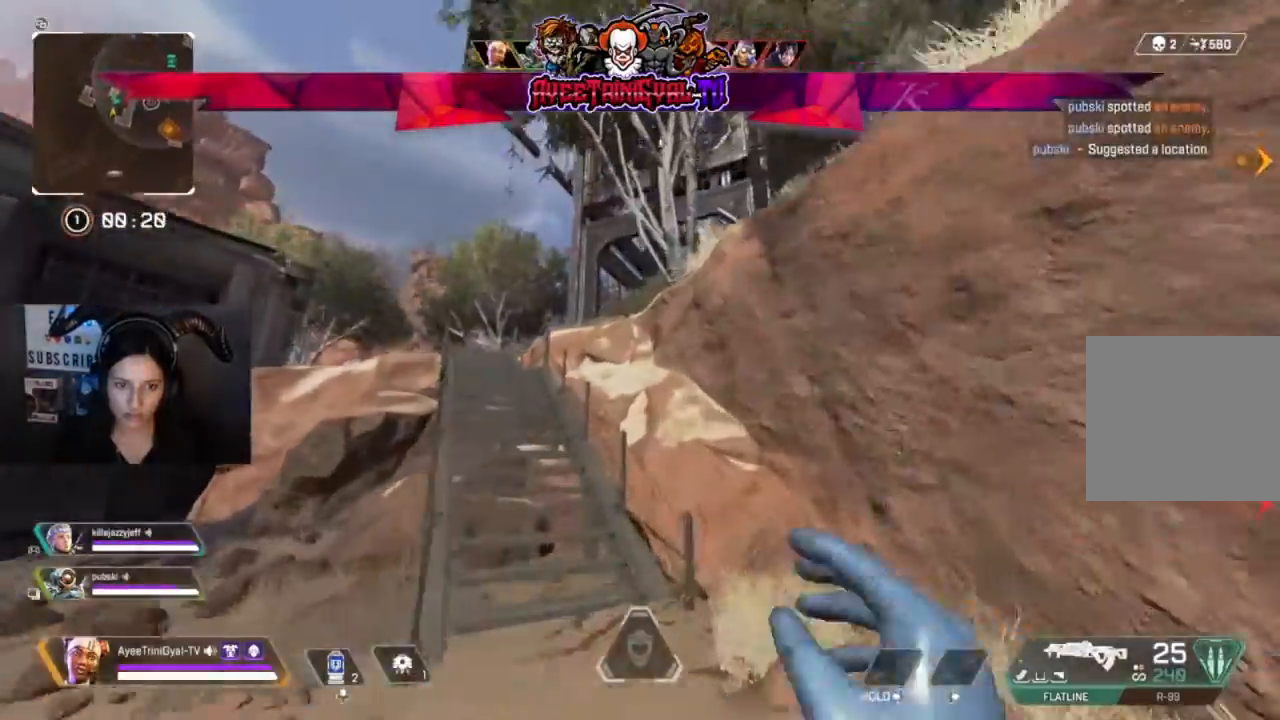
{"buttons": [], "left_stick": "up", "right_stick": "center", "events": []}
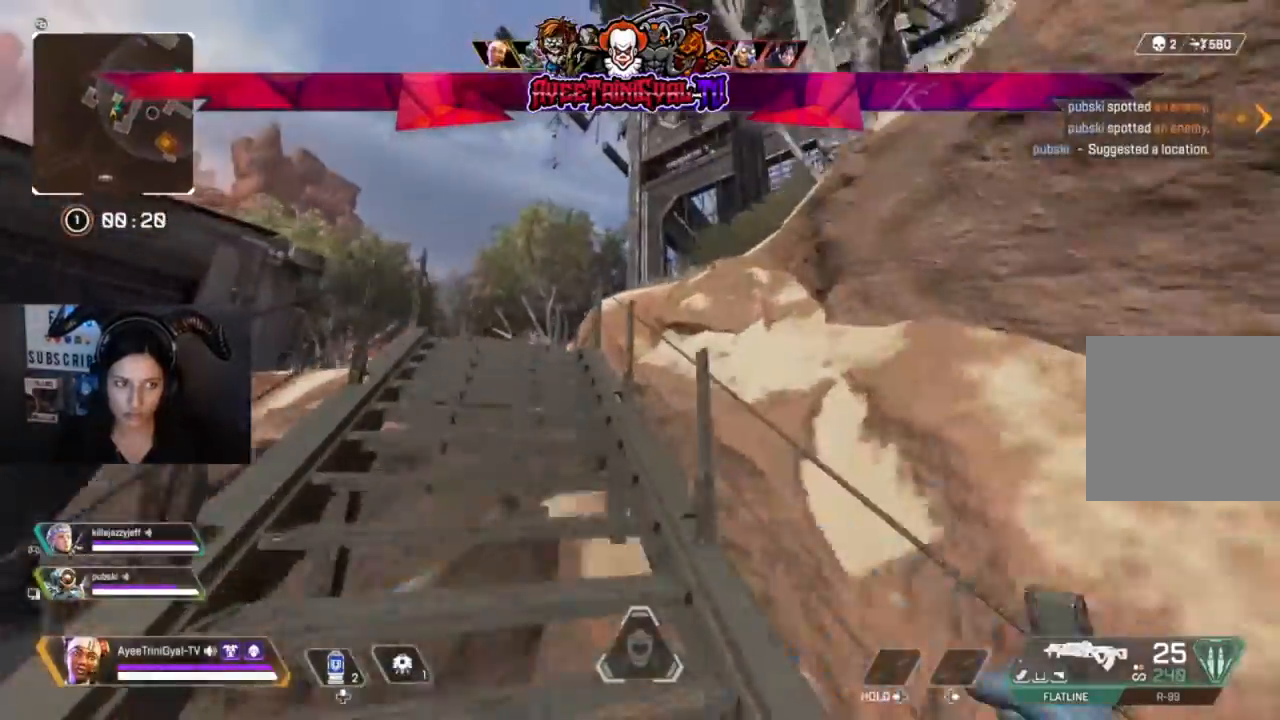
{"buttons": [], "left_stick": "up", "right_stick": "center", "events": []}
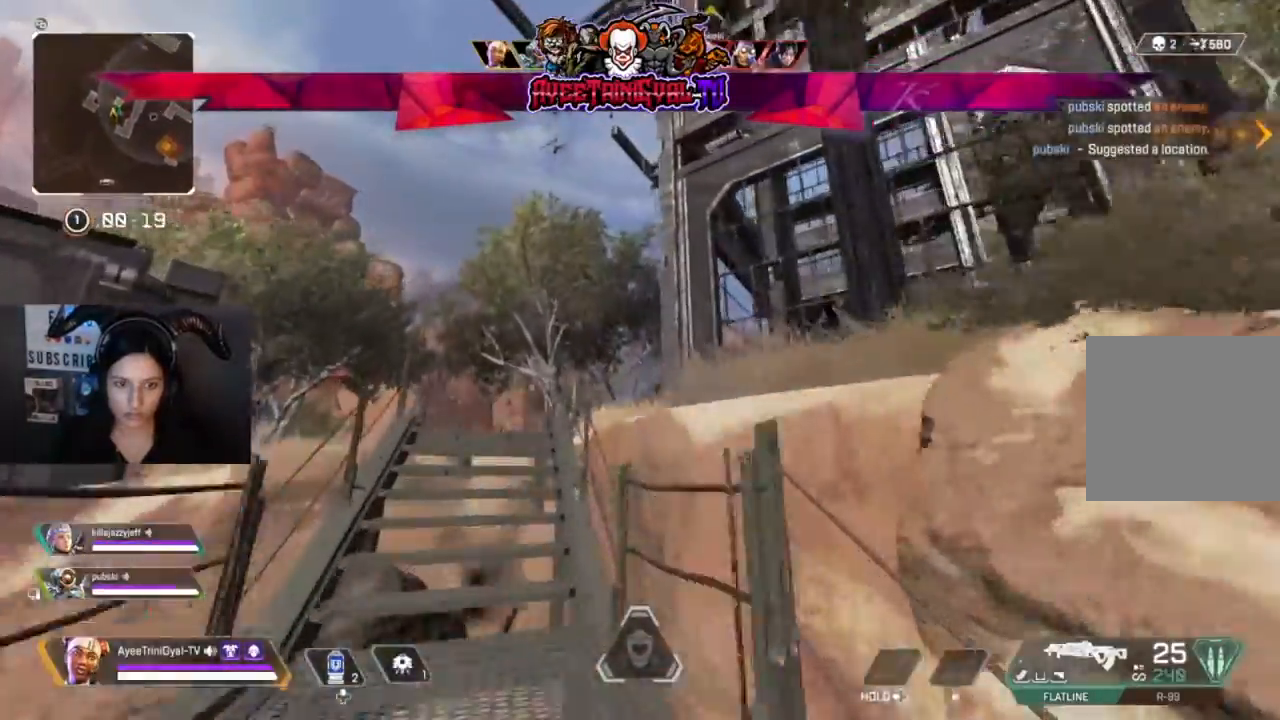
{"buttons": [], "left_stick": "up", "right_stick": "center", "events": []}
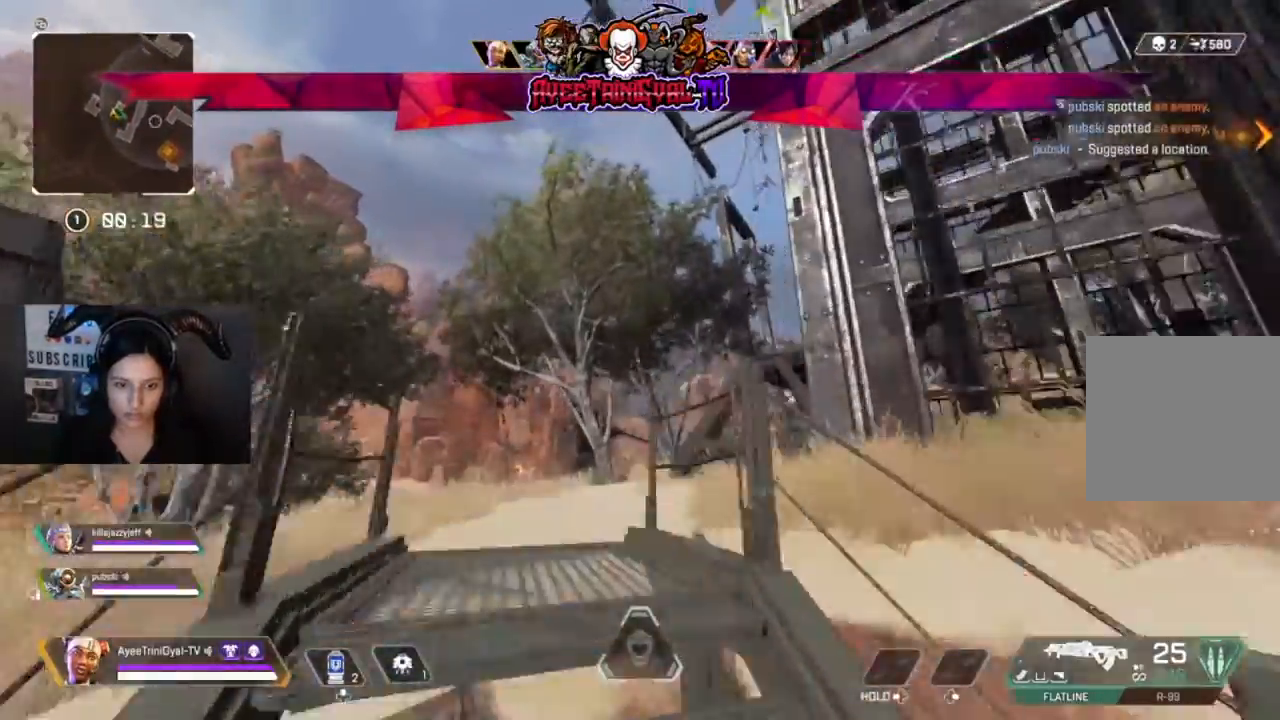
{"buttons": [], "left_stick": "up", "right_stick": "right", "events": [[433, "right_stick", "right"]]}
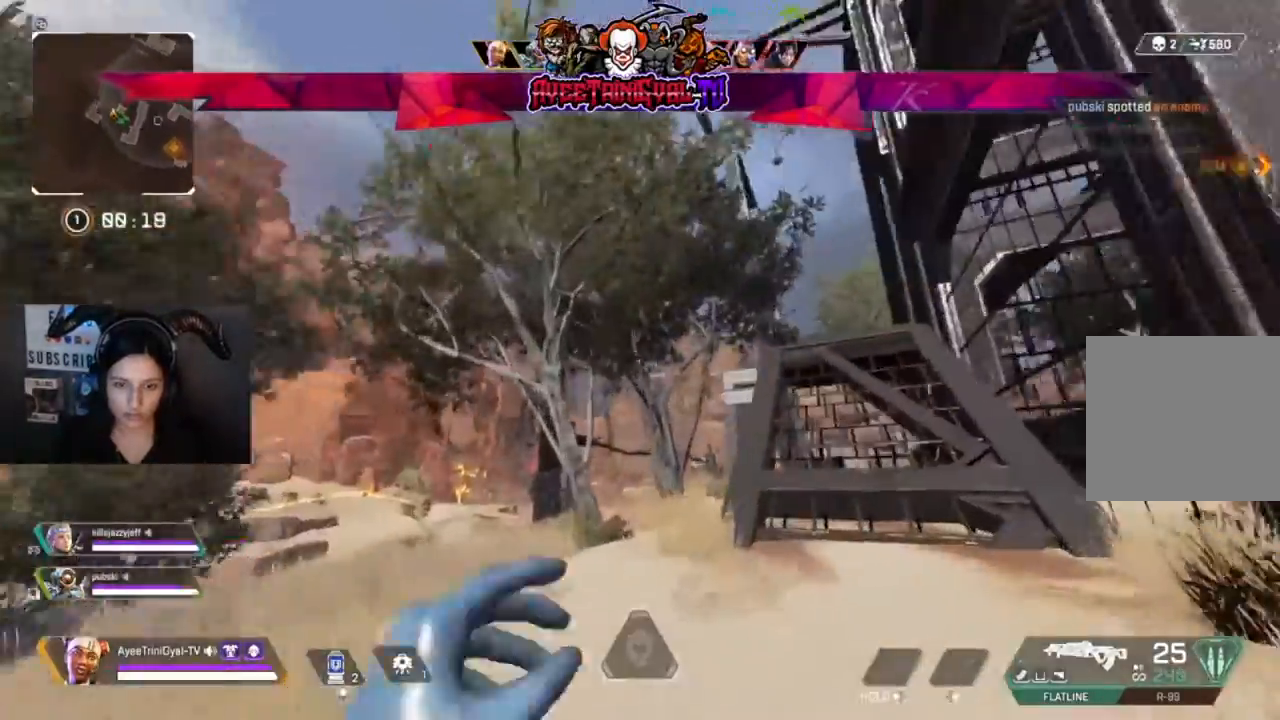
{"buttons": [], "left_stick": "up", "right_stick": "right"}
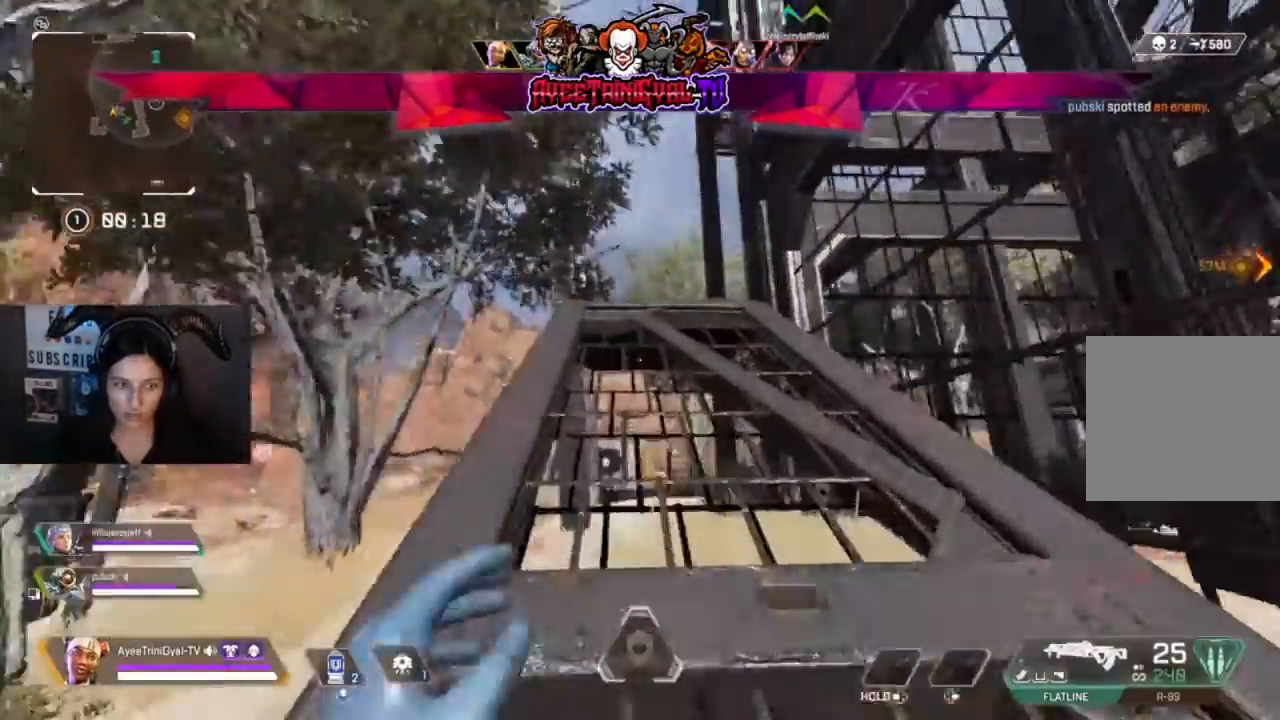
{"buttons": [], "left_stick": "up", "right_stick": "center", "events": [[33, "right_stick", "center"]]}